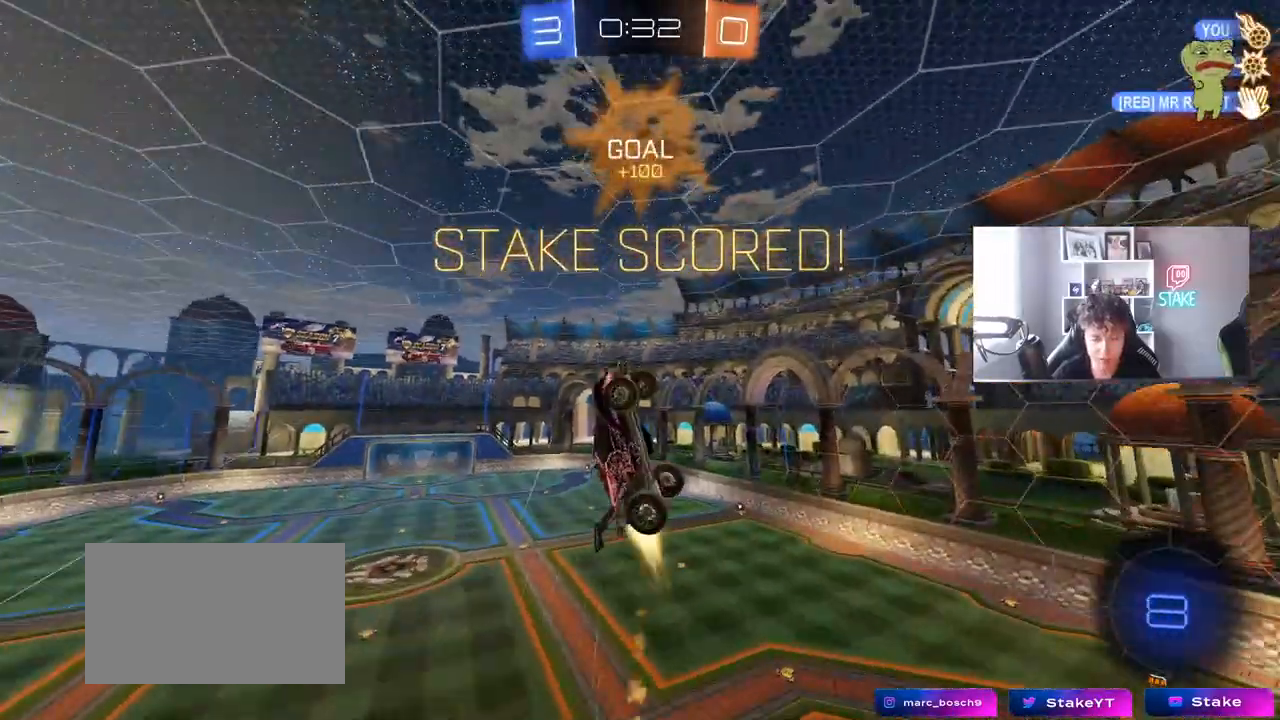
Gameplay with keyboard and mouse; each line is a JSON object with the keys and mouse buttons held at the frame after it. "events" lists presses ("down") and releases ("up") of "1", "2", "3", "4", "5", "a", "alt", "c", "caps_lock", "ctrl", "d", "e", "f", "g", "q", "r", "s", "shift", "space", "t", "tab", "v", "w", "x", "z", "mouse_left", "mouse_wheel" and "mouse_right" between this image and that frame as [ms after this image, input, new state], when the widget could be followed in between. "mouse_left", "mouse_wheel", "mouse_right" = the "left", "wheel", "right" buttons of the "mouse" list. No other keys are recorded. "wheel" means that the mouse wheel is clicked or scrolled. "mouse_move" is the direction in which the mouse moves at that frame (one of eight, or "still"), when it could be read.
{"keys": ["a"], "mouse": ["left"], "mouse_move": "still", "events": [[433, "shift", "up"]]}
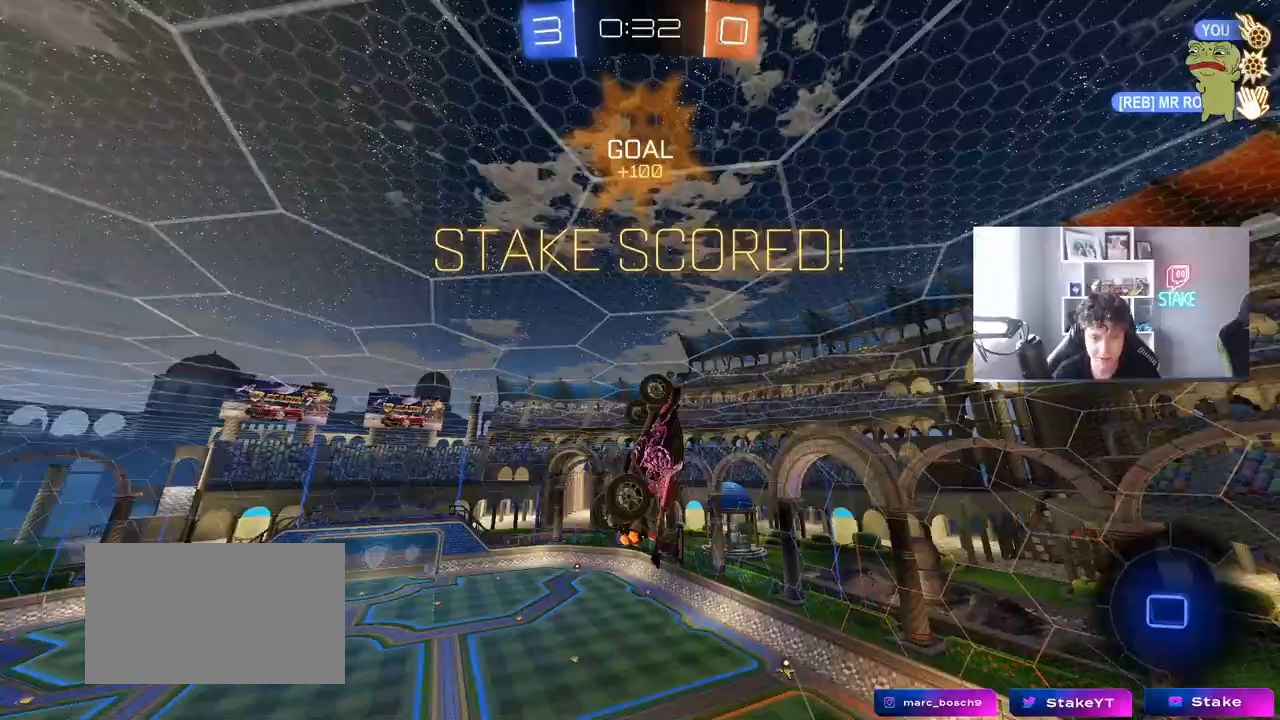
{"keys": ["d", "shift"], "mouse": [], "mouse_move": "still", "events": [[33, "mouse_left", "up"], [33, "s", "down"], [133, "shift", "down"], [267, "a", "up"], [350, "d", "down"], [400, "s", "up"]]}
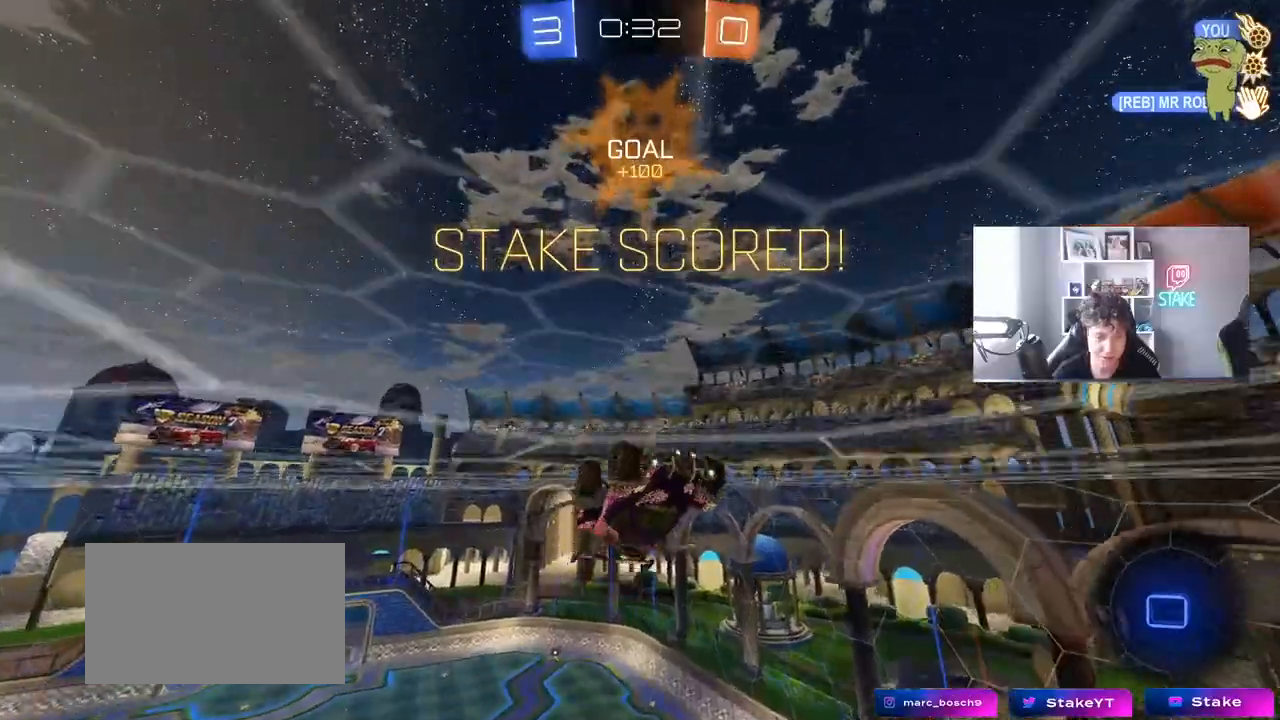
{"keys": ["shift"], "mouse": [], "mouse_move": "up-right", "events": [[50, "a", "down"], [50, "d", "up"], [50, "s", "down"], [83, "a", "up"], [83, "mouse_right", "down"], [183, "mouse_right", "up"], [233, "mouse_right", "down"], [367, "mouse_right", "up"], [467, "s", "up"]]}
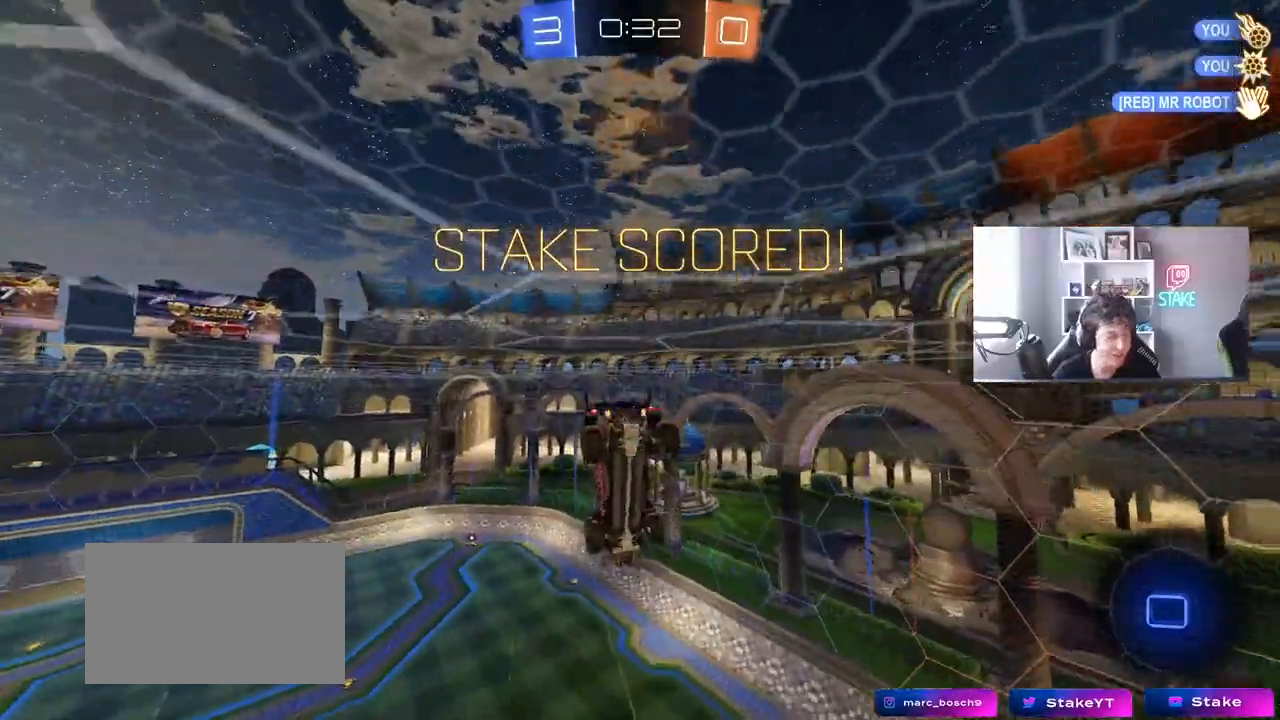
{"keys": [], "mouse": [], "mouse_move": "still", "events": [[17, "d", "down"], [100, "w", "down"], [433, "d", "up"], [433, "w", "up"], [483, "shift", "up"]]}
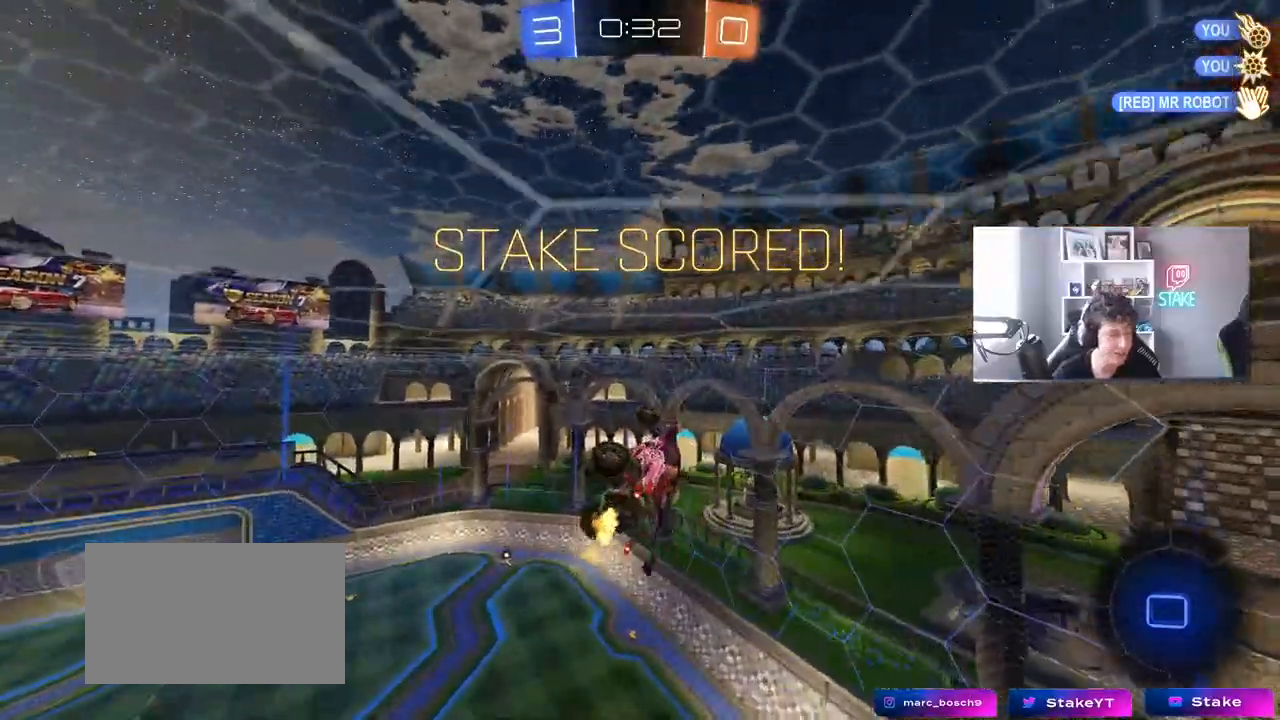
{"keys": [], "mouse": [], "mouse_move": "still", "events": [[33, "mouse_right", "down"], [167, "mouse_right", "up"], [267, "mouse_right", "down"], [450, "mouse_right", "up"]]}
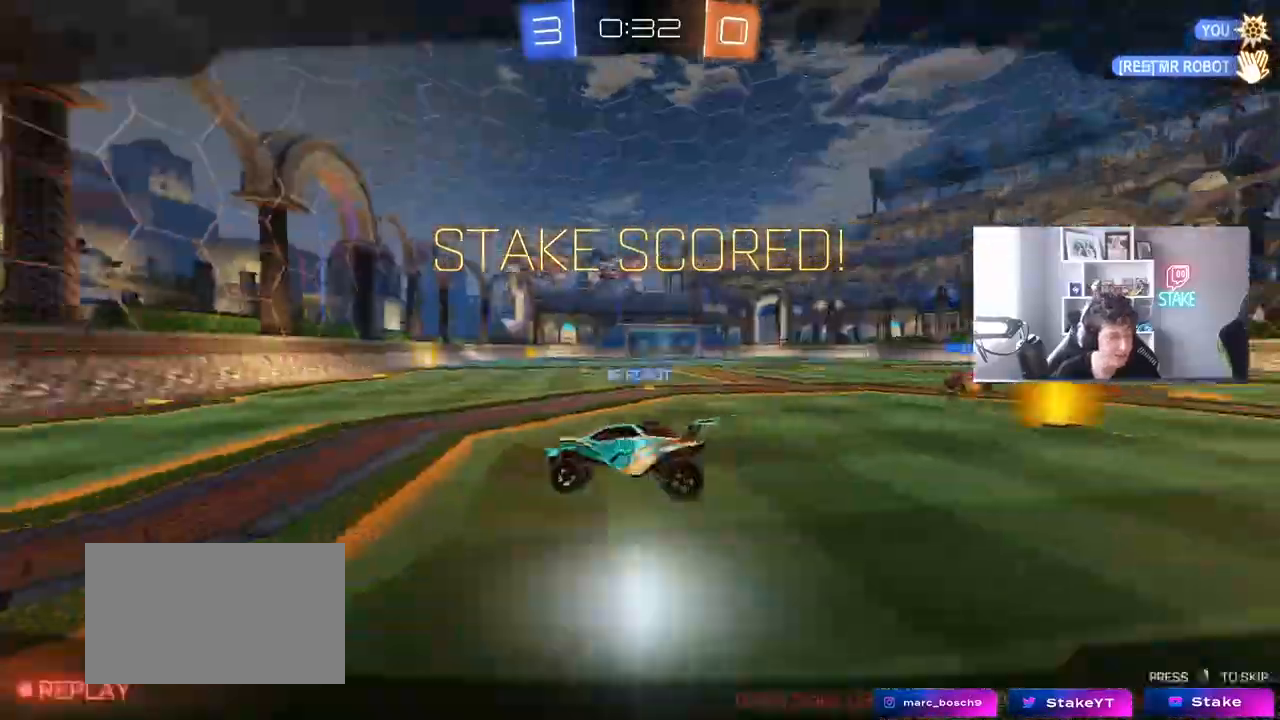
{"keys": [], "mouse": ["right"], "mouse_move": "still", "events": [[100, "mouse_right", "down"], [333, "mouse_right", "up"], [467, "mouse_right", "down"]]}
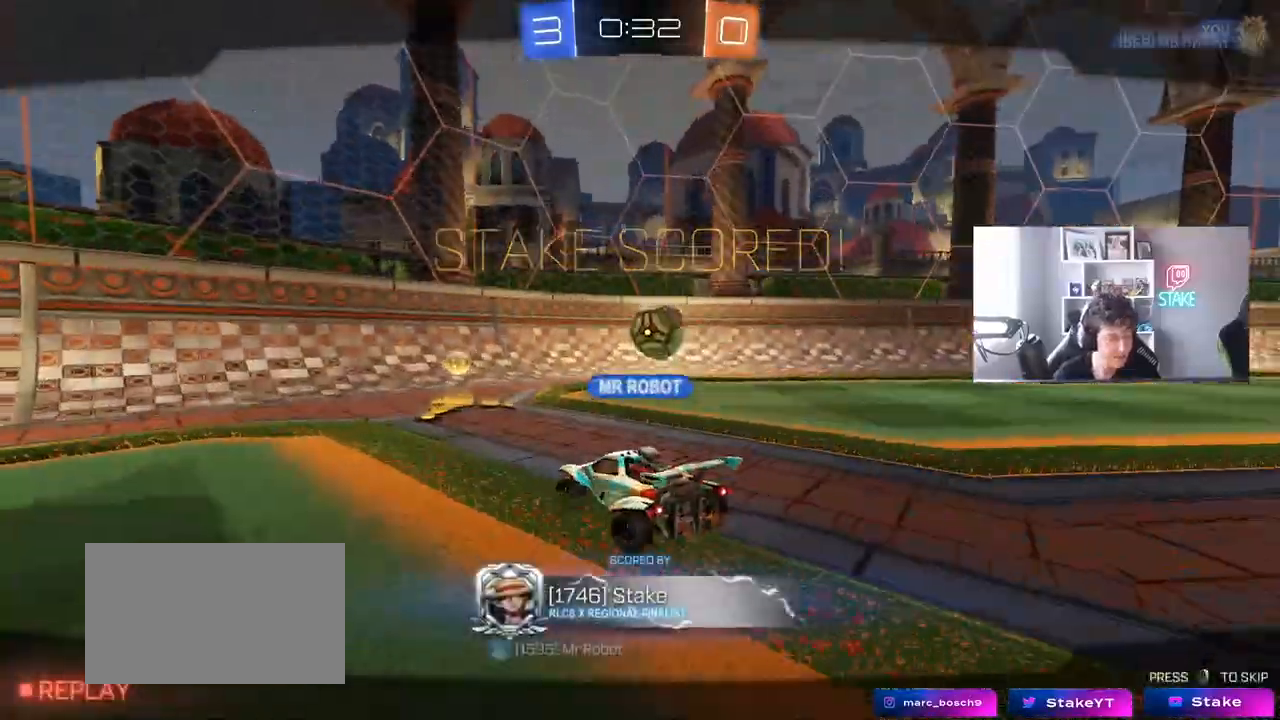
{"keys": [], "mouse": ["right"], "mouse_move": "still", "events": [[250, "mouse_right", "up"], [350, "mouse_right", "down"]]}
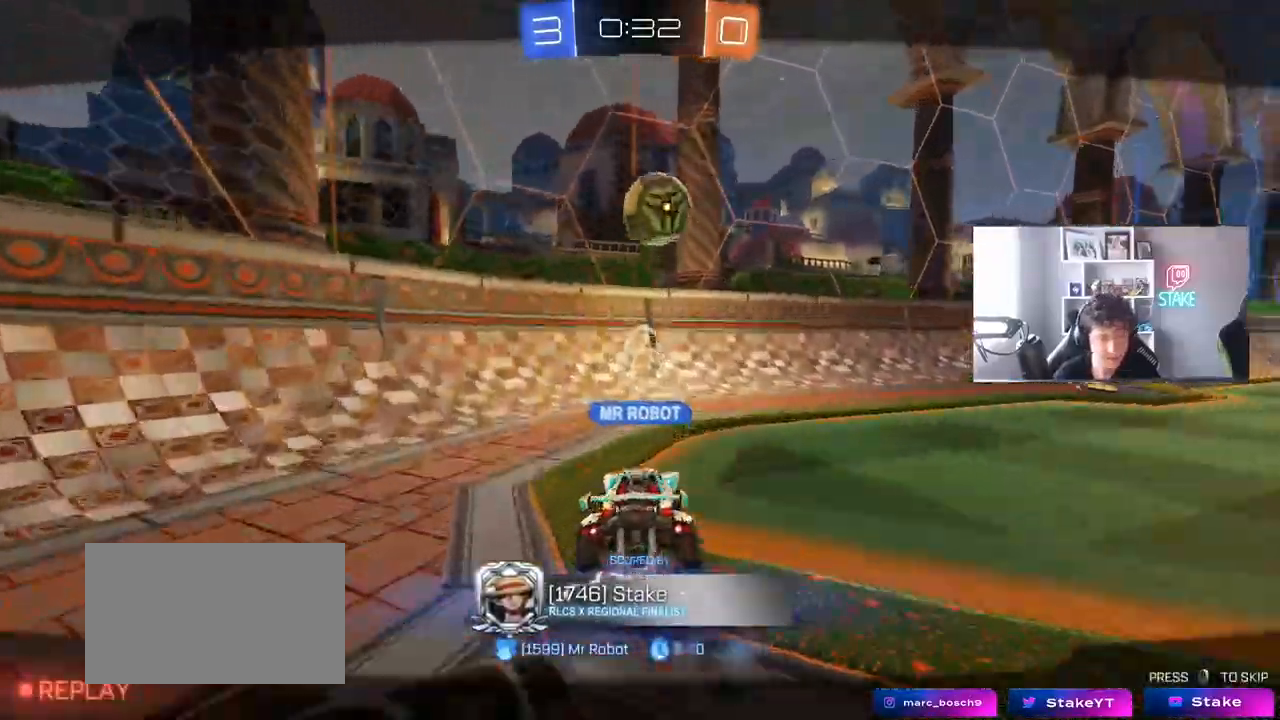
{"keys": [], "mouse": [], "mouse_move": "still", "events": [[83, "mouse_right", "up"], [167, "mouse_right", "down"], [400, "mouse_right", "up"]]}
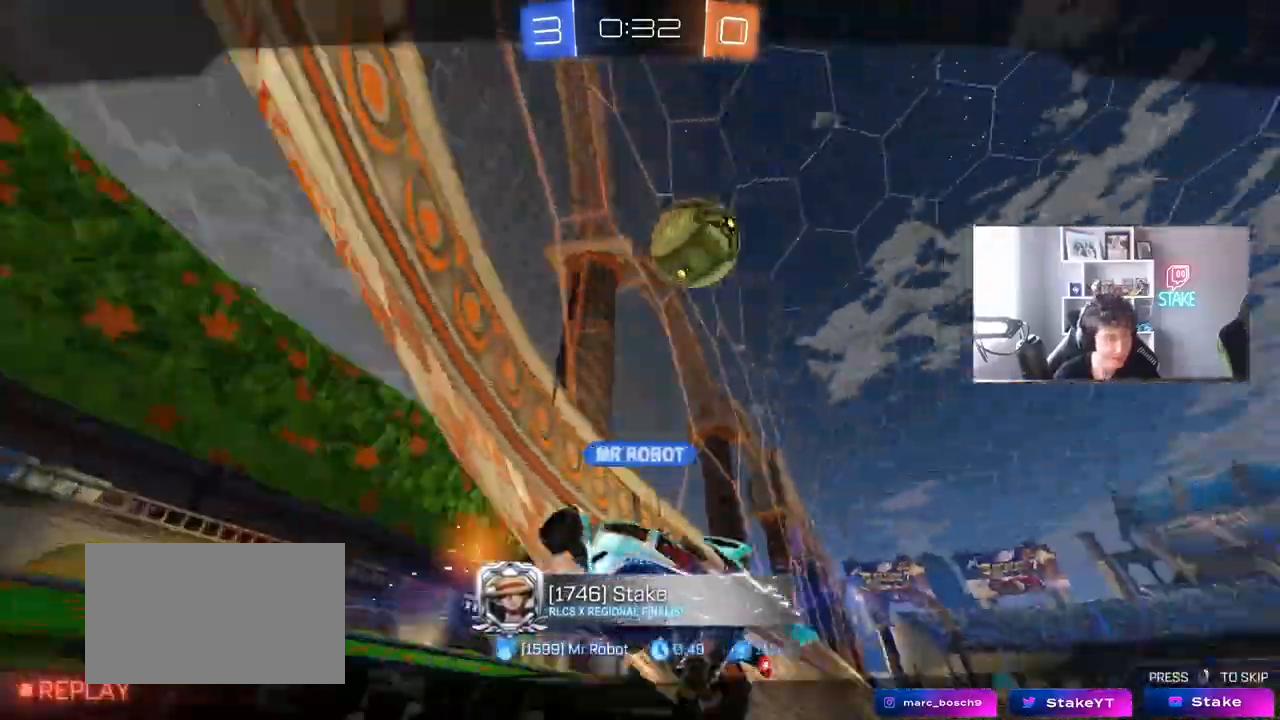
{"keys": [], "mouse": ["right"], "mouse_move": "still", "events": [[50, "mouse_right", "down"], [283, "mouse_right", "up"], [417, "mouse_right", "down"]]}
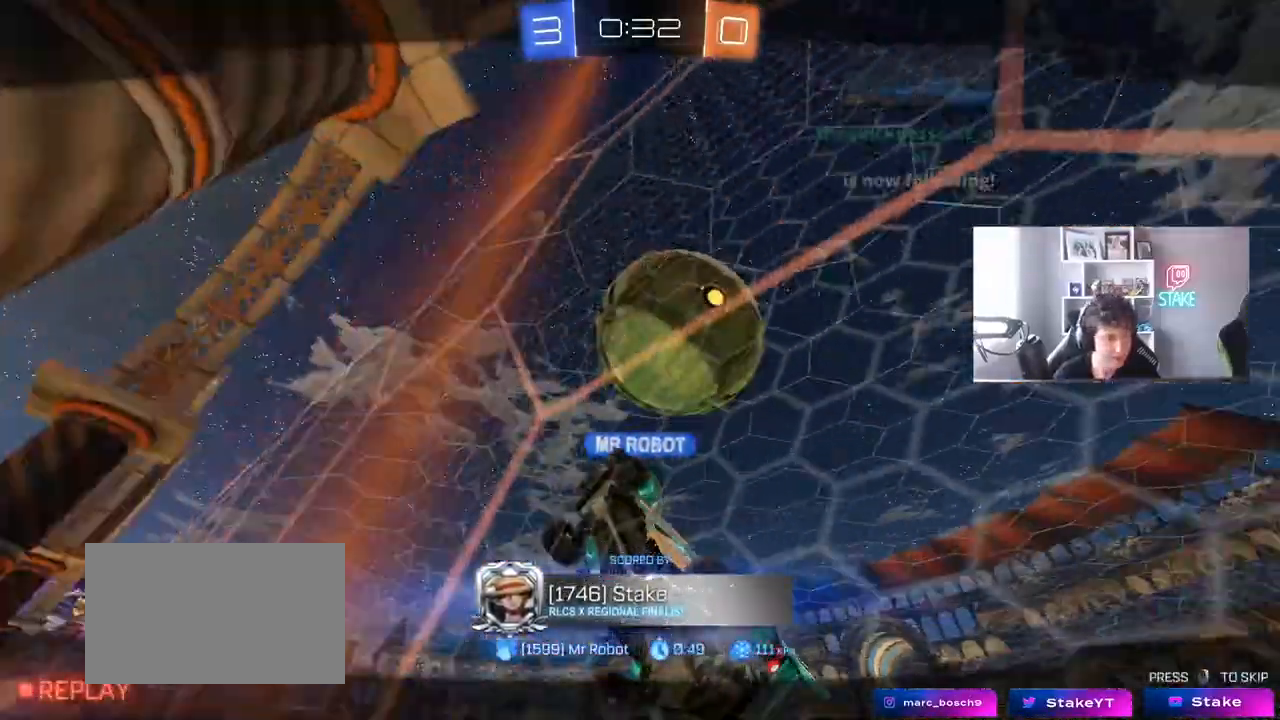
{"keys": [], "mouse": [], "mouse_move": "still", "events": [[150, "mouse_right", "up"]]}
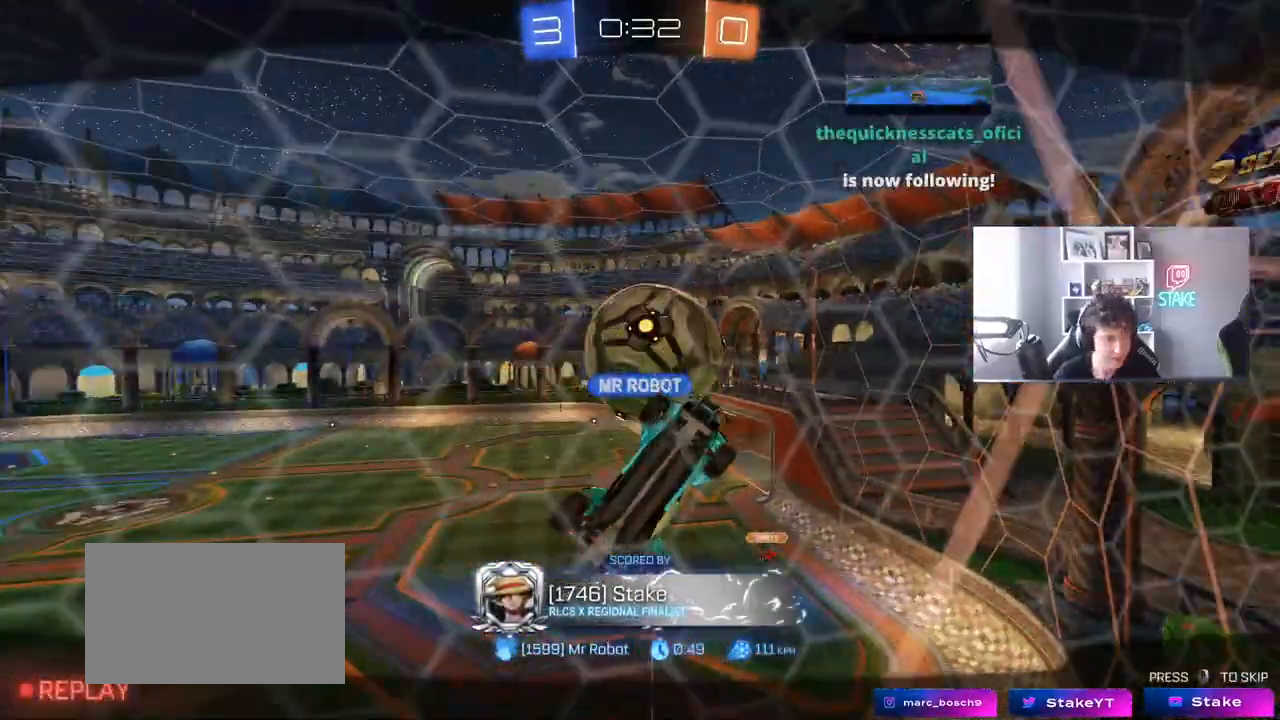
{"keys": [], "mouse": ["right"], "mouse_move": "still", "events": [[450, "mouse_right", "down"]]}
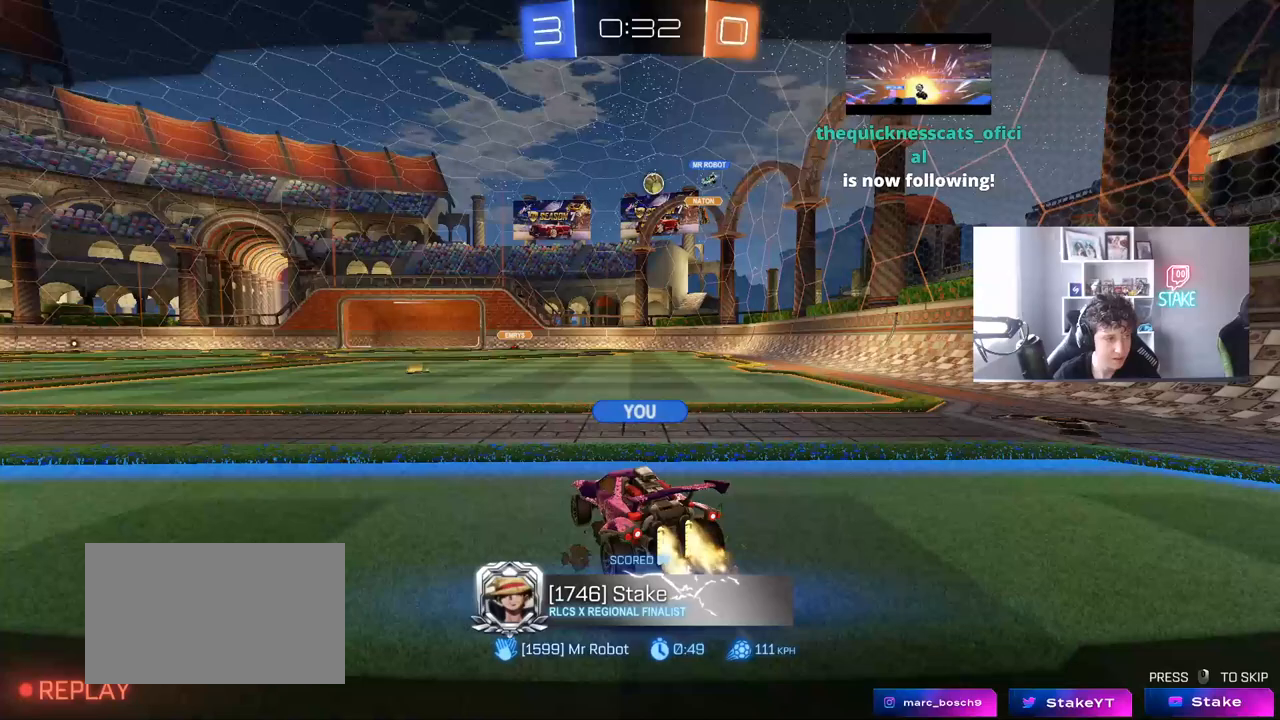
{"keys": [], "mouse": ["right"], "mouse_move": "still", "events": [[183, "mouse_right", "up"], [283, "mouse_right", "down"]]}
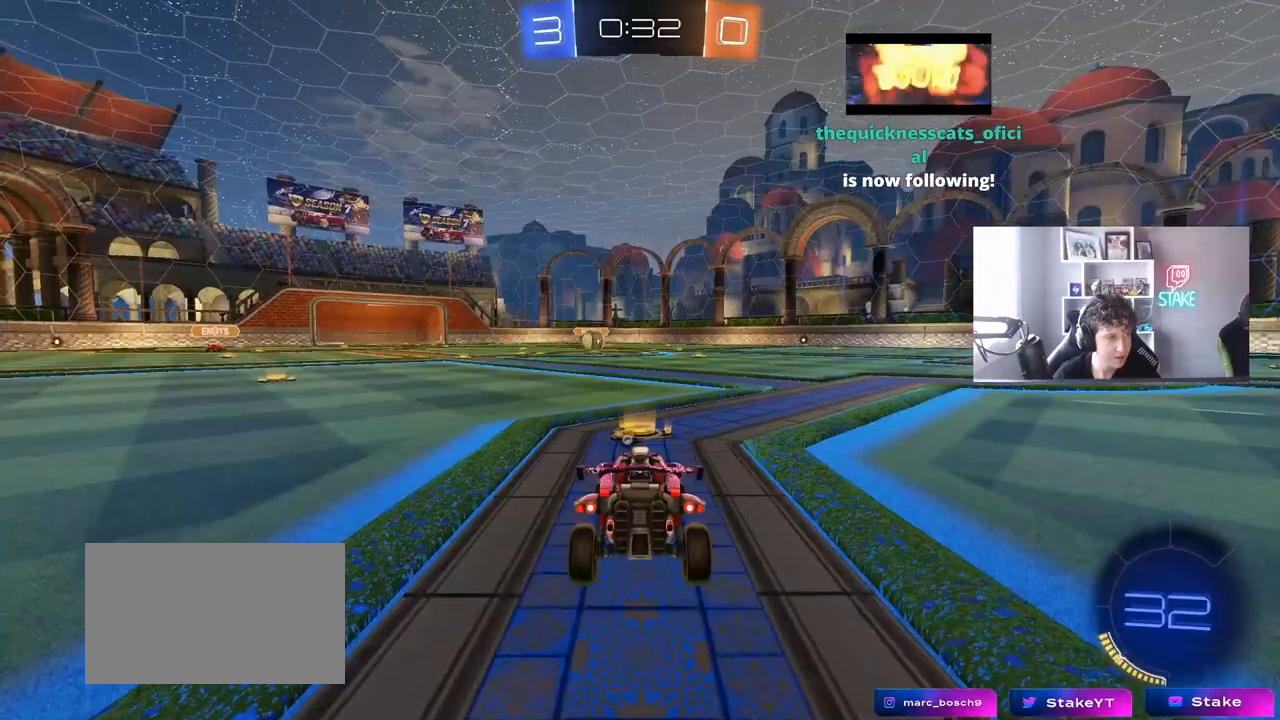
{"keys": [], "mouse": ["right"], "mouse_move": "still", "events": [[17, "mouse_right", "up"], [100, "mouse_right", "down"], [300, "mouse_right", "up"], [383, "mouse_right", "down"]]}
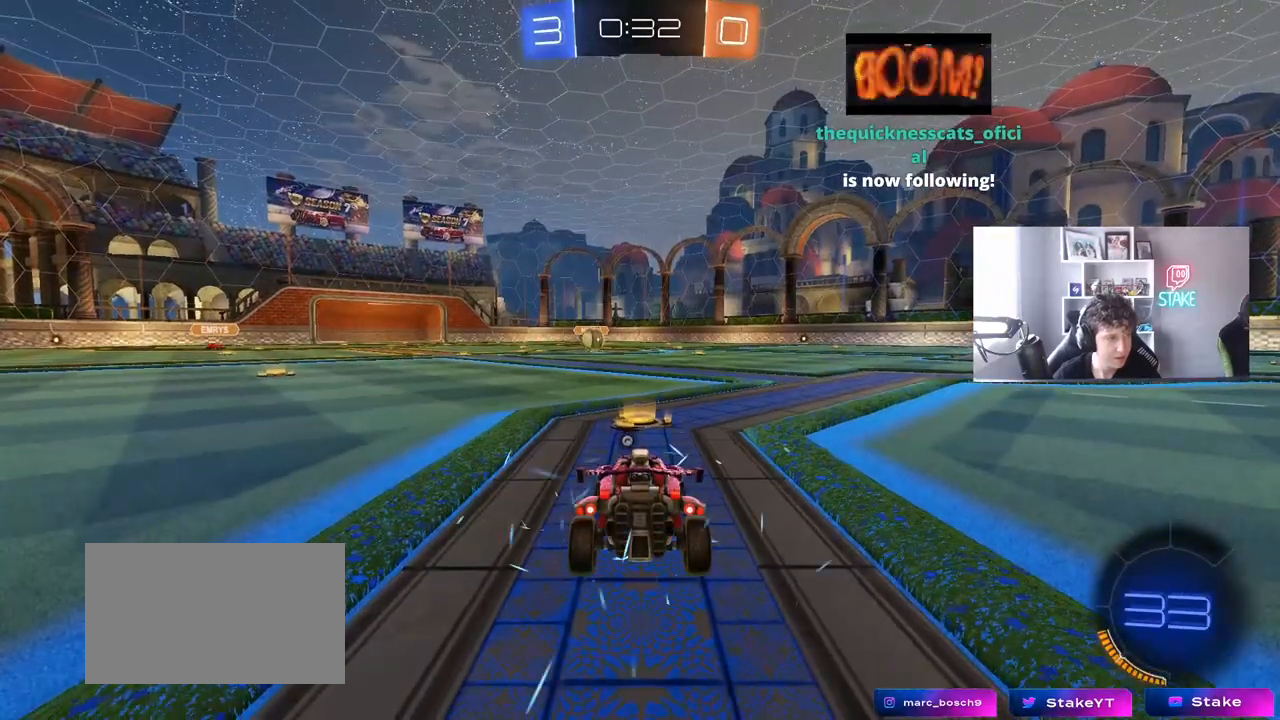
{"keys": [], "mouse": [], "mouse_move": "still", "events": [[167, "mouse_right", "up"], [267, "mouse_right", "down"], [450, "mouse_right", "up"]]}
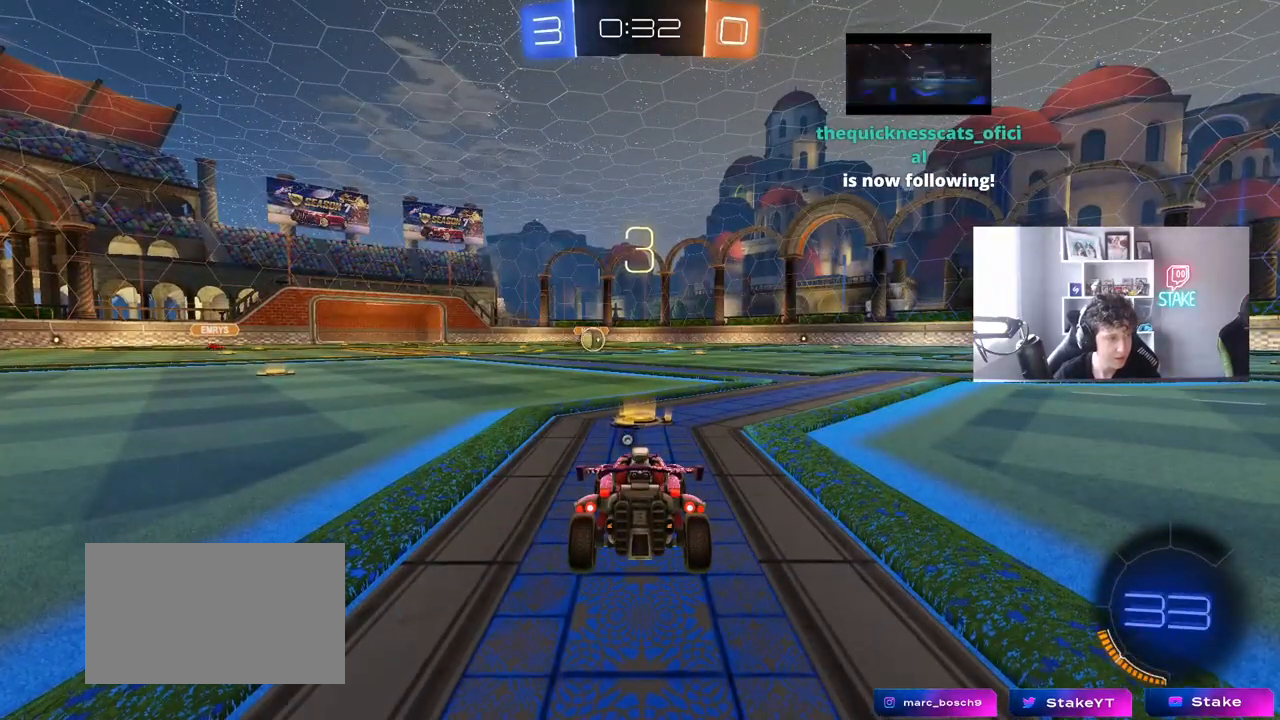
{"keys": [], "mouse": ["right"], "mouse_move": "still", "events": [[83, "mouse_right", "down"], [283, "mouse_right", "up"], [417, "mouse_right", "down"]]}
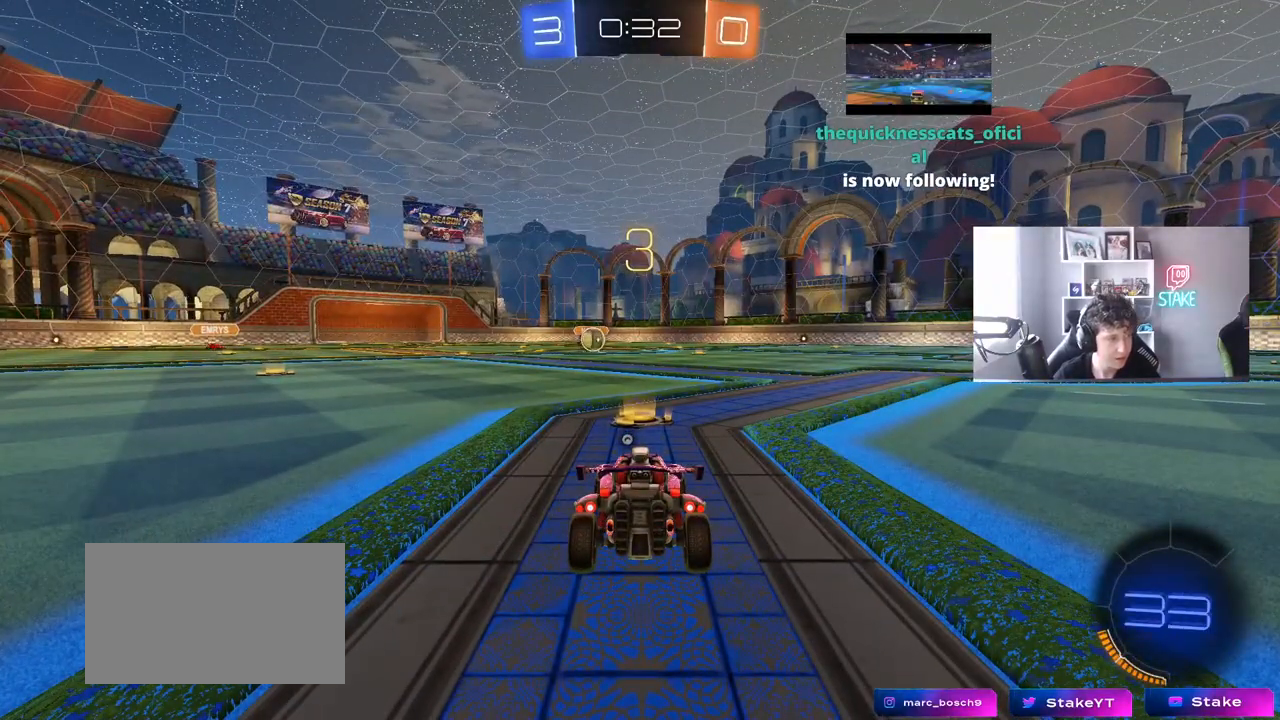
{"keys": [], "mouse": [], "mouse_move": "still", "events": [[200, "mouse_right", "up"], [300, "mouse_right", "down"], [433, "mouse_right", "up"]]}
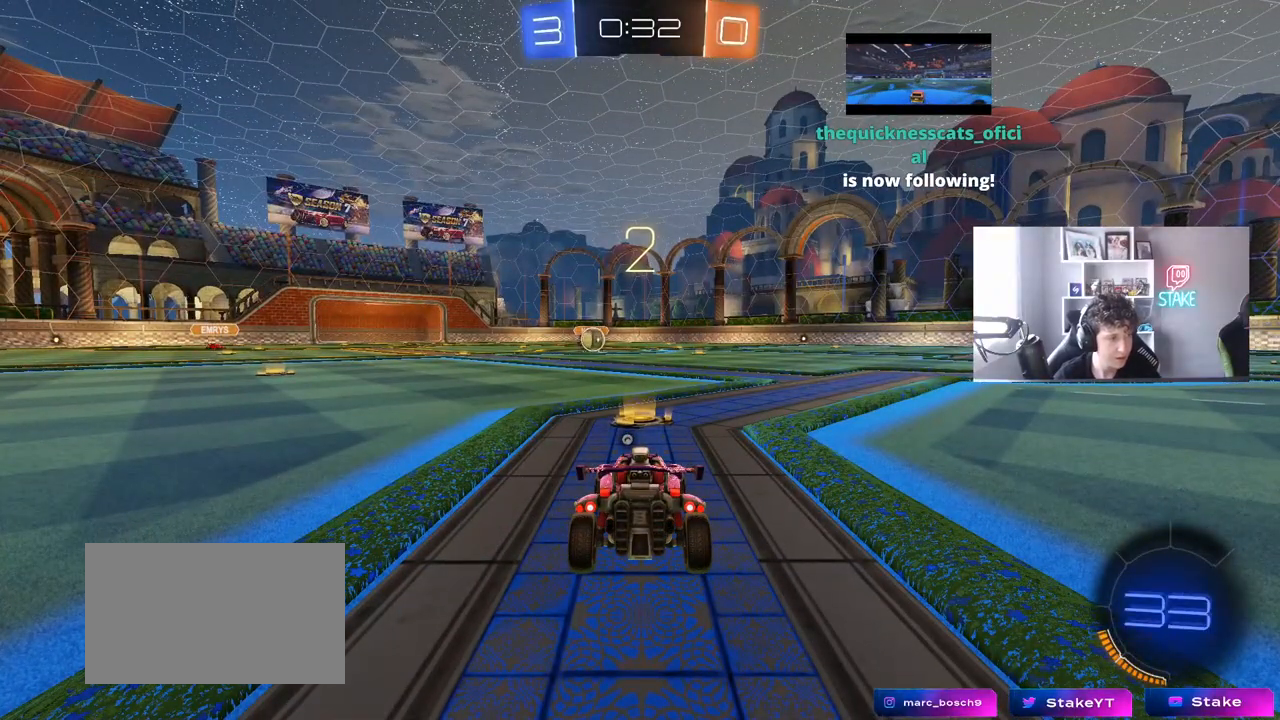
{"keys": [], "mouse": [], "mouse_move": "right", "events": [[267, "mouse_wheel", "down"], [400, "mouse_wheel", "up"]]}
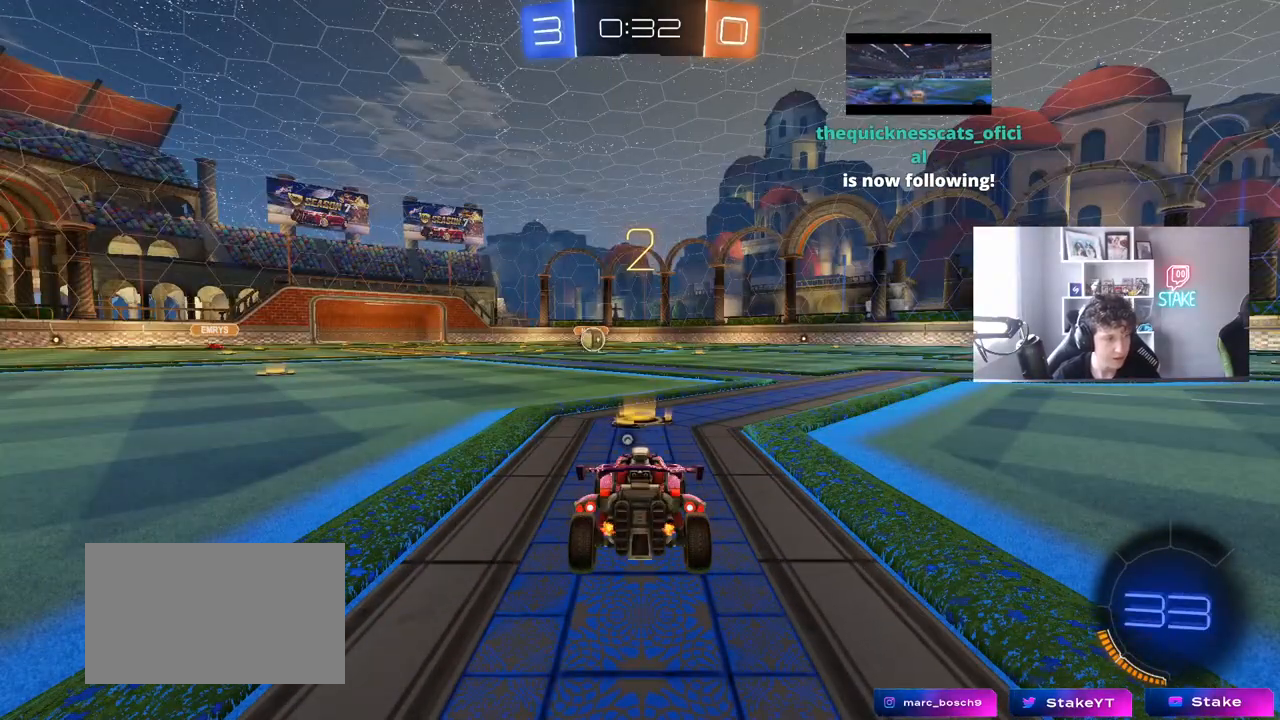
{"keys": ["w"], "mouse": ["left"], "mouse_move": "right", "events": [[50, "mouse_left", "down"], [417, "w", "down"]]}
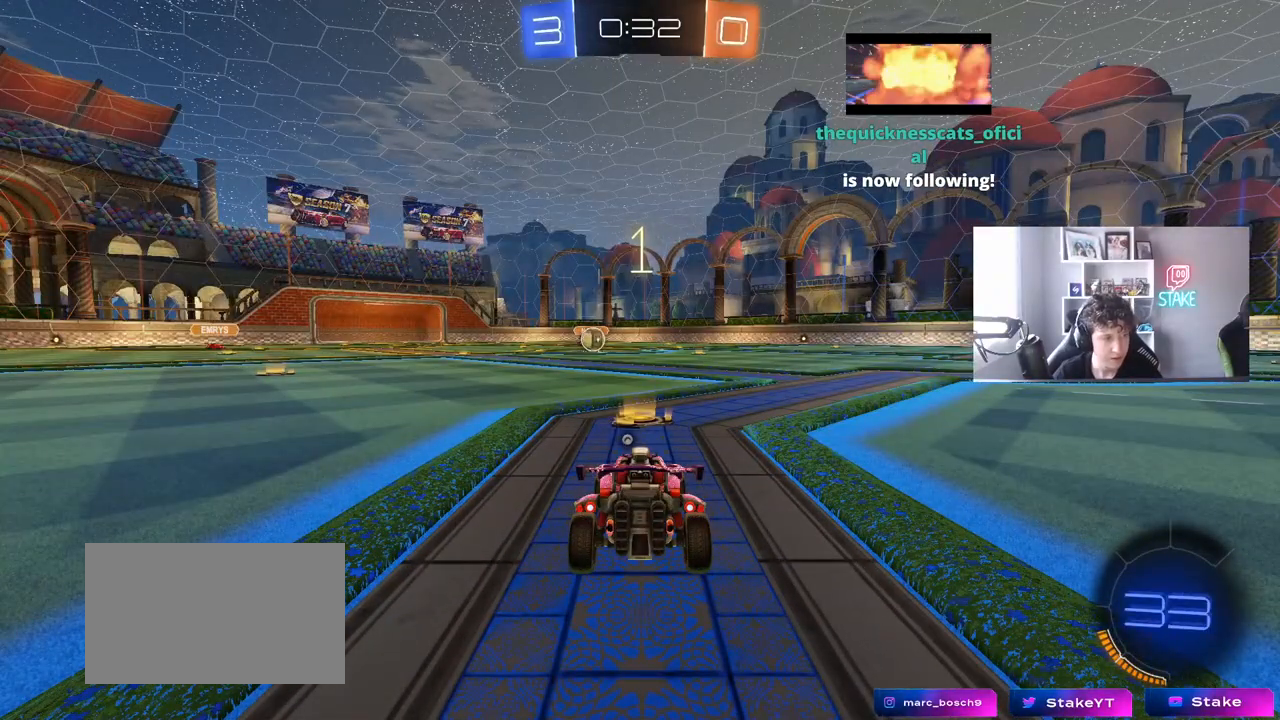
{"keys": ["space", "w"], "mouse": ["left"], "events": [[400, "space", "down"]]}
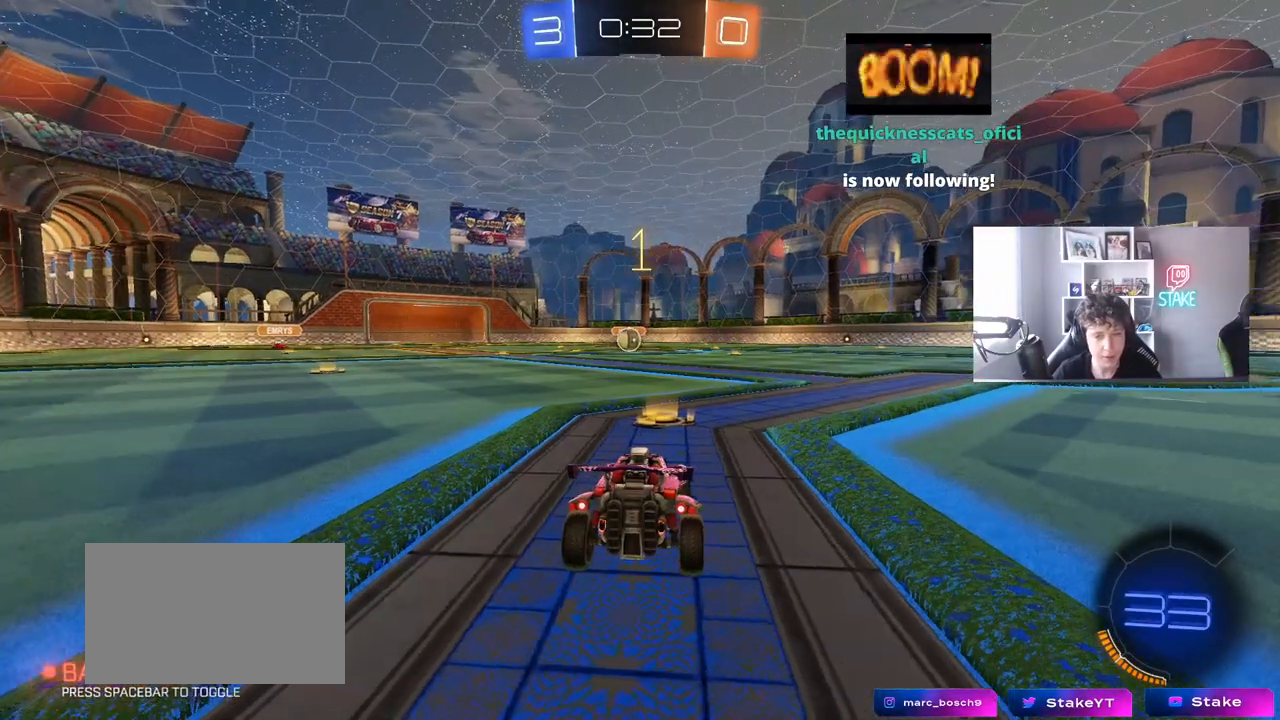
{"keys": ["w"], "mouse": ["left"], "mouse_move": "still", "events": [[33, "space", "up"]]}
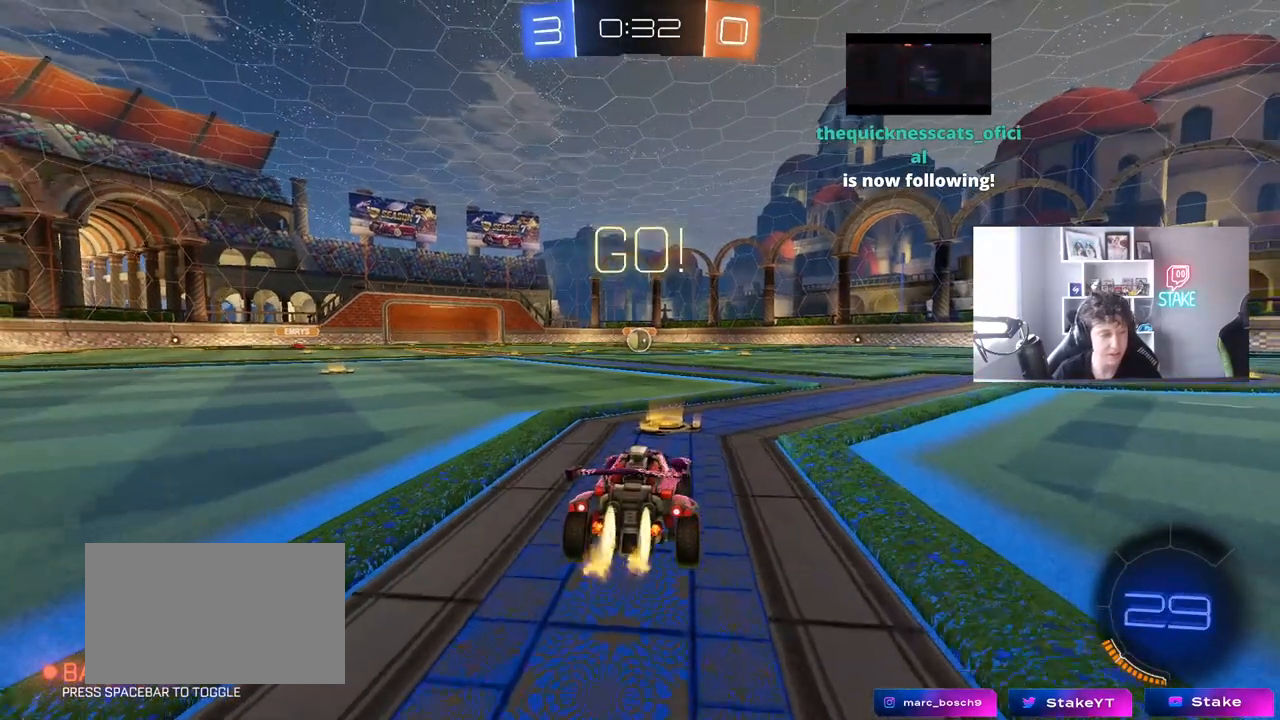
{"keys": ["a", "s", "shift"], "mouse": ["left"], "mouse_move": "still", "events": [[183, "d", "down"], [183, "mouse_right", "down"], [233, "d", "up"], [283, "a", "down"], [283, "mouse_right", "up"], [333, "mouse_right", "down"], [333, "shift", "down"], [367, "s", "down"], [367, "w", "up"], [467, "mouse_right", "up"]]}
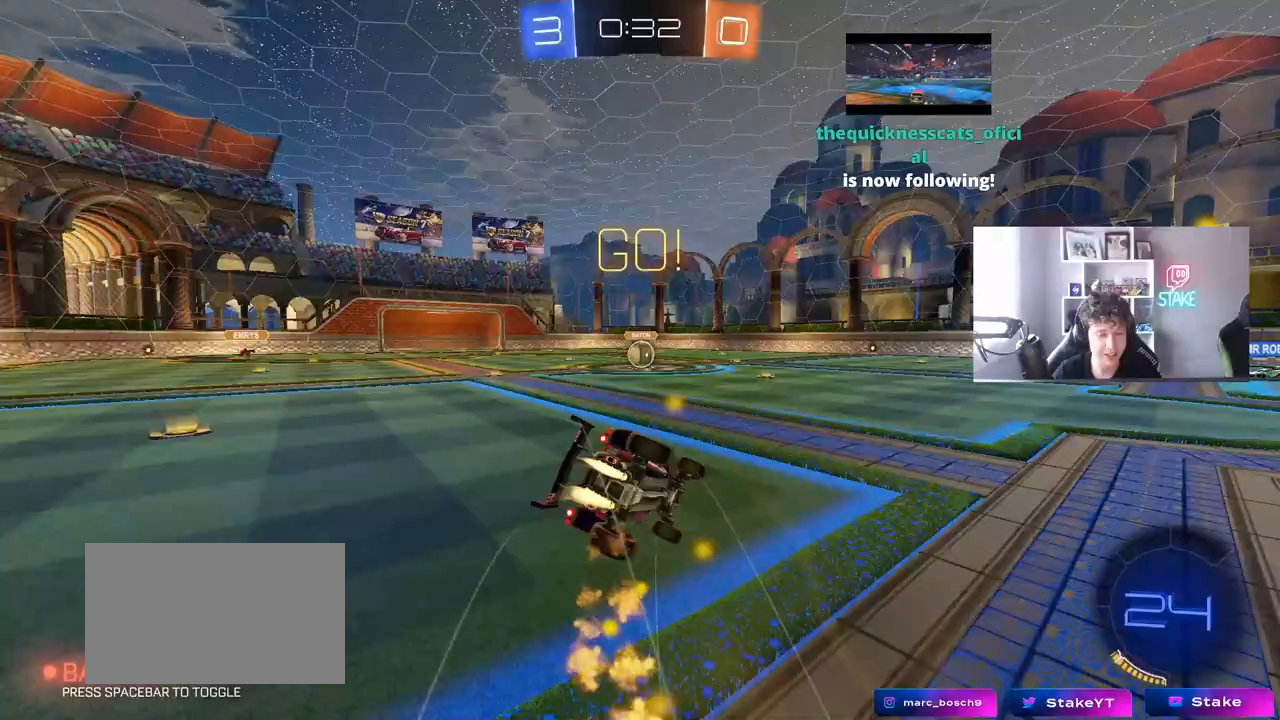
{"keys": ["a", "s", "shift"], "mouse": ["left"], "mouse_move": "still", "events": [[300, "s", "up"], [433, "s", "down"]]}
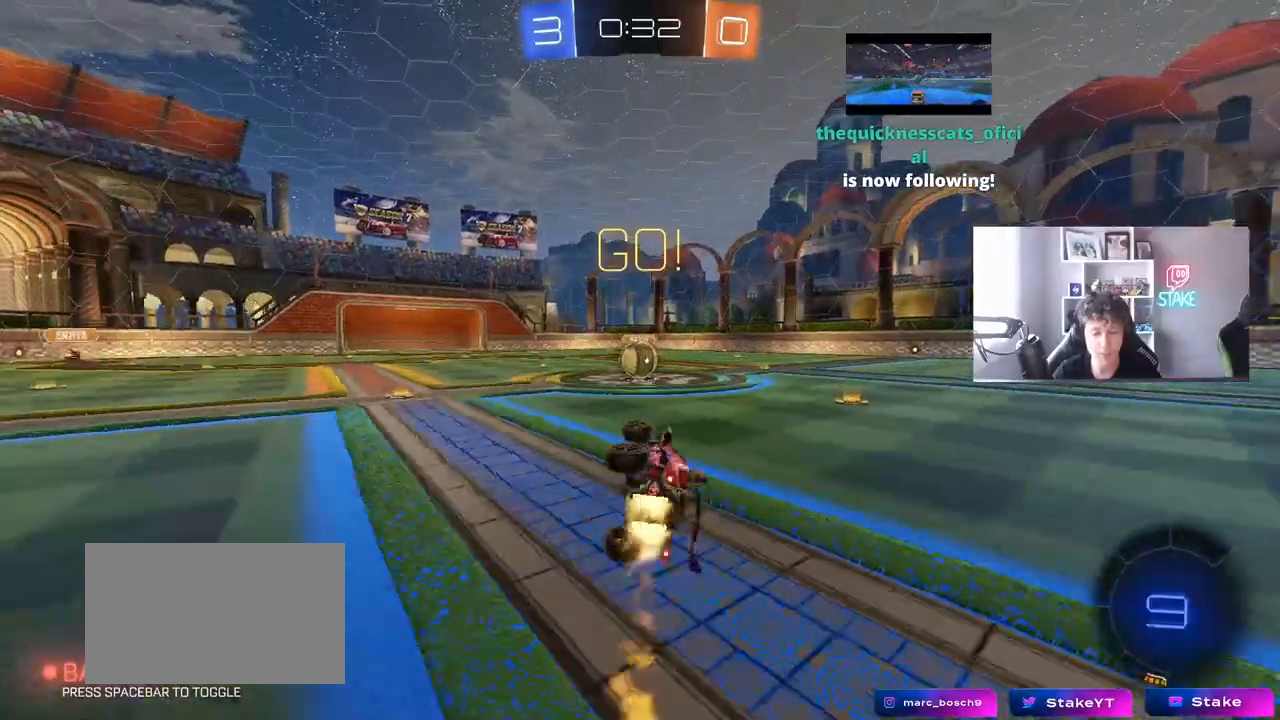
{"keys": ["a", "w"], "mouse": ["right"], "mouse_move": "left", "events": [[117, "s", "up"], [117, "shift", "up"], [167, "a", "up"], [317, "d", "down"], [317, "mouse_left", "up"], [400, "d", "up"], [500, "a", "down"], [500, "mouse_right", "down"], [500, "w", "down"]]}
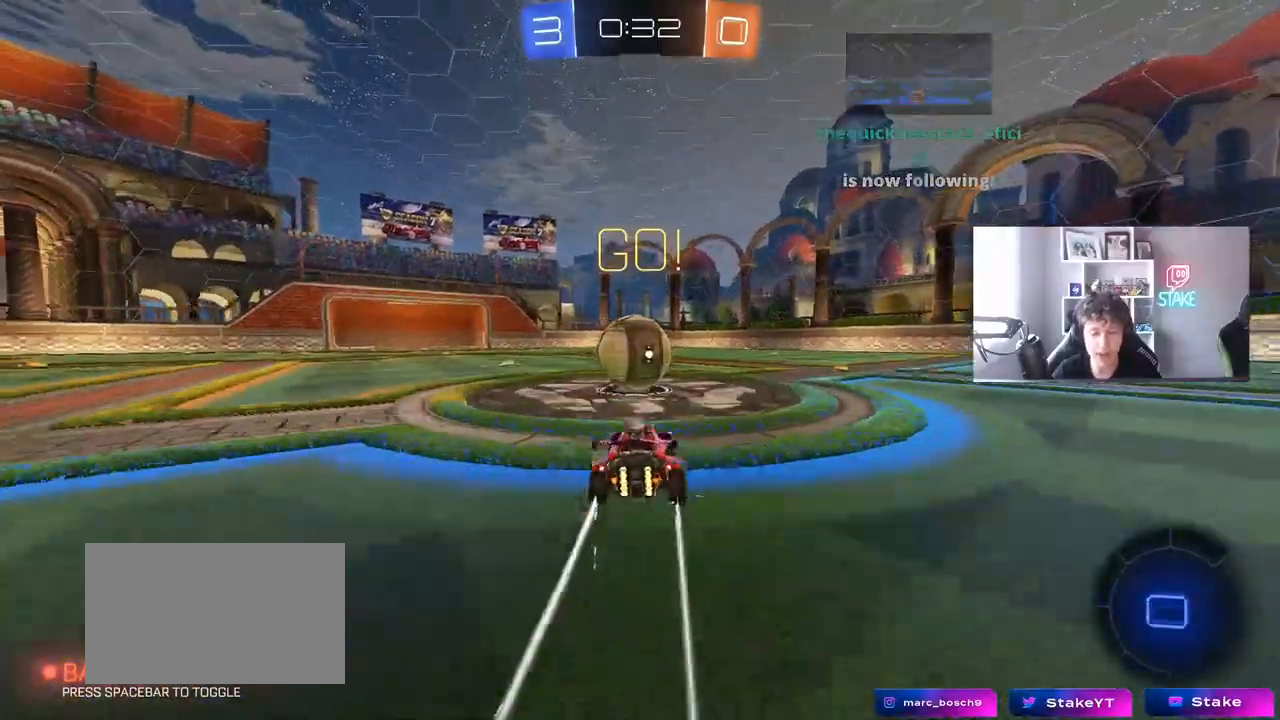
{"keys": ["d", "s", "shift"], "mouse": [], "mouse_move": "still", "events": [[133, "a", "up"], [133, "d", "down"], [183, "mouse_right", "up"], [183, "shift", "down"], [233, "mouse_right", "down"], [367, "s", "down"], [367, "w", "up"], [467, "mouse_right", "up"]]}
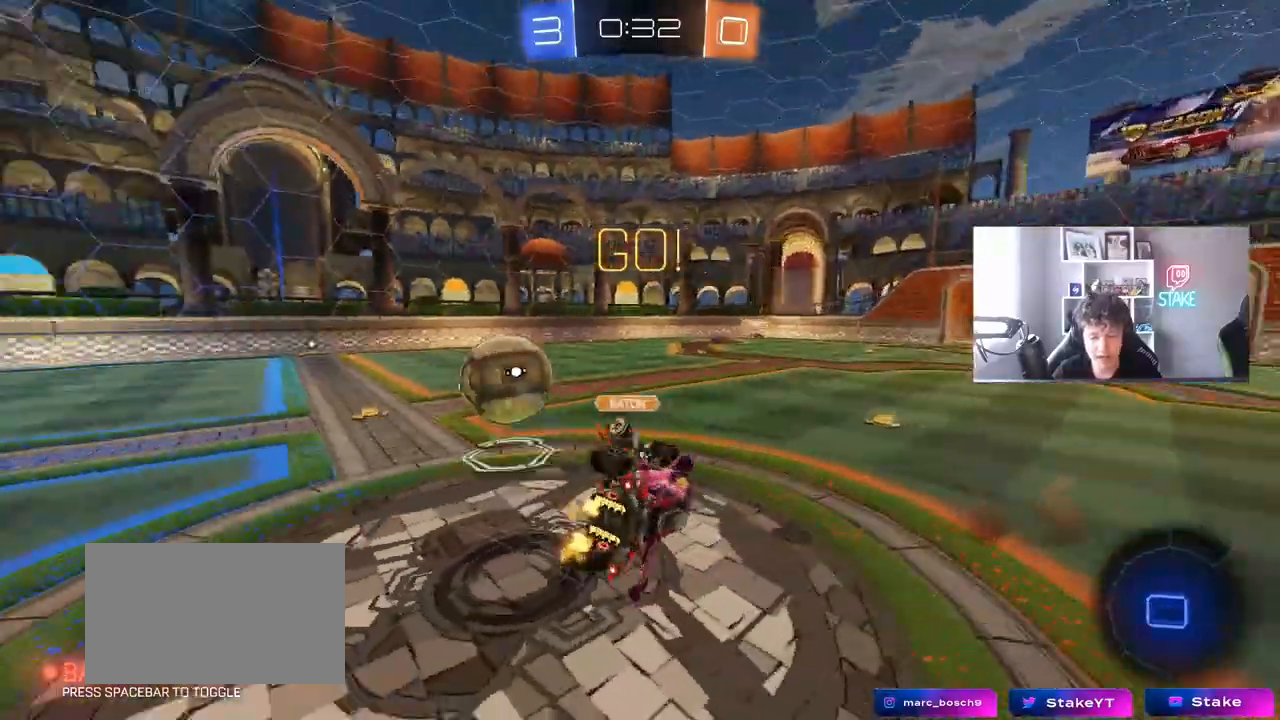
{"keys": ["space"], "mouse": [], "mouse_move": "still", "events": [[67, "s", "up"], [200, "w", "down"], [333, "space", "down"], [383, "shift", "up"], [433, "w", "up"], [483, "d", "up"]]}
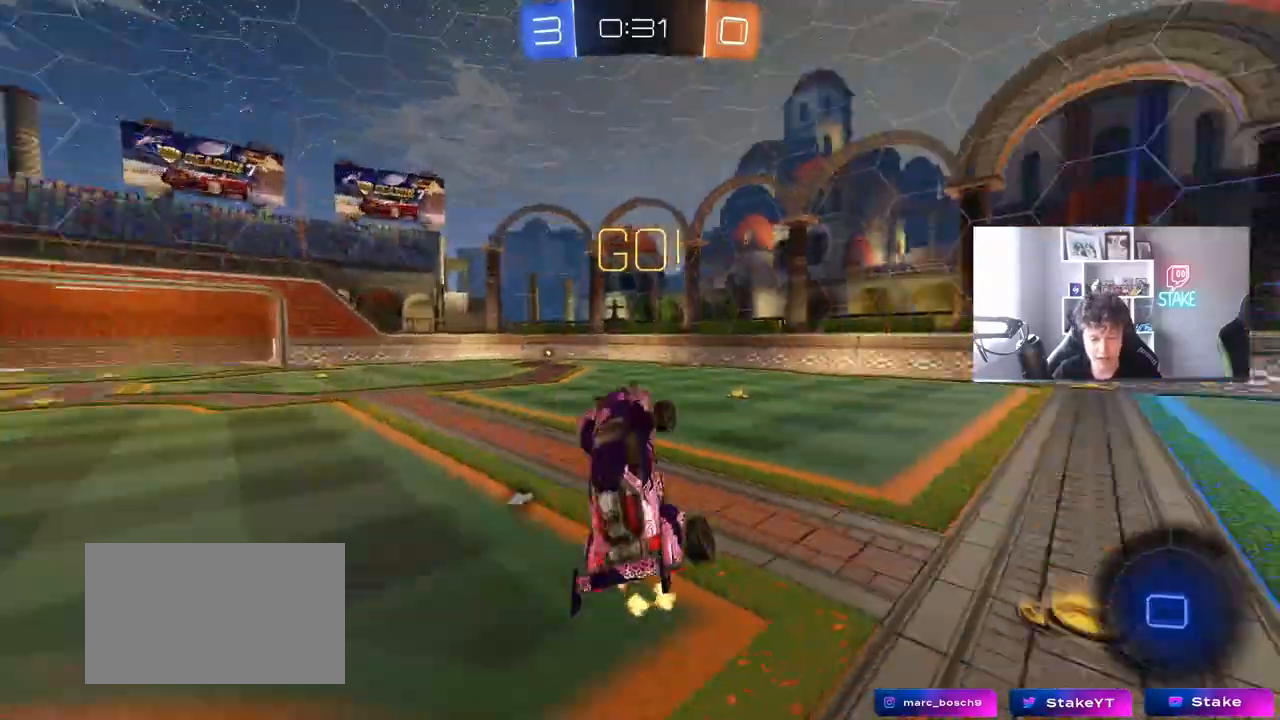
{"keys": ["d", "w"], "mouse": [], "mouse_move": "still", "events": [[33, "space", "up"], [267, "d", "down"], [350, "d", "up"], [350, "w", "down"], [500, "d", "down"]]}
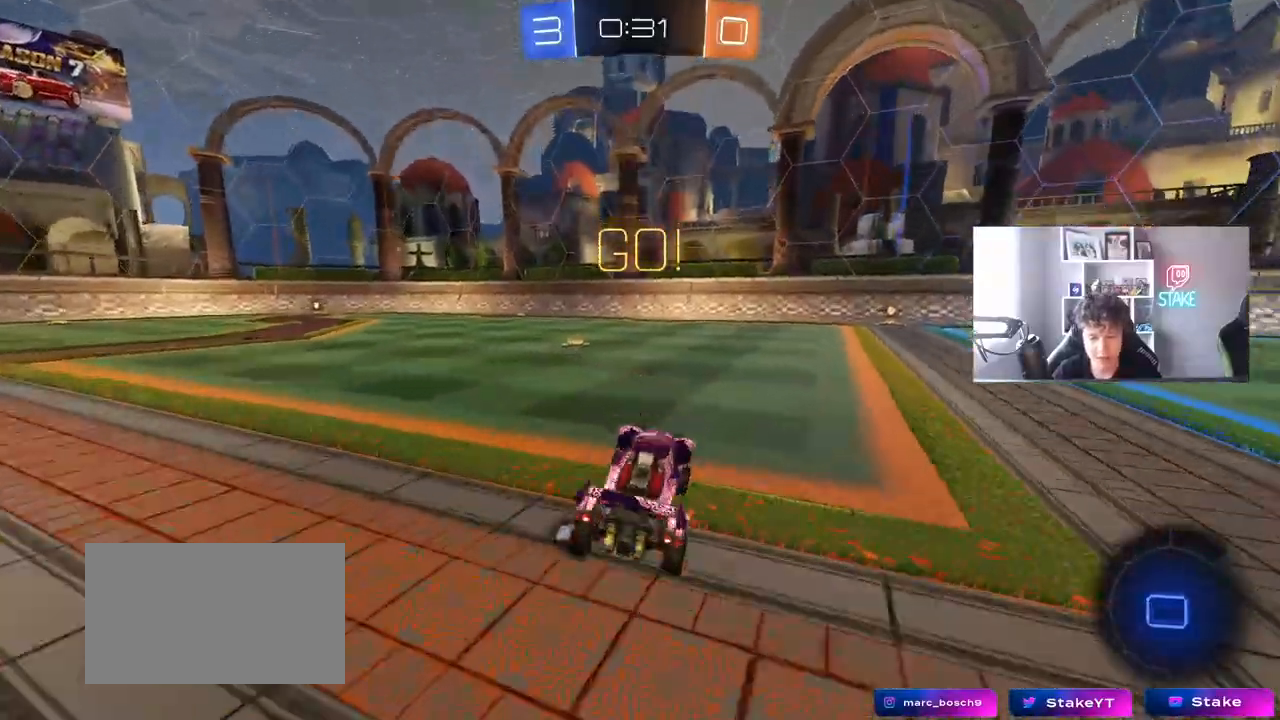
{"keys": ["w"], "mouse": [], "mouse_move": "still", "events": [[50, "mouse_left", "down"], [133, "mouse_right", "down"], [183, "d", "up"], [233, "mouse_right", "up"], [283, "mouse_right", "down"], [417, "mouse_left", "up"], [467, "mouse_right", "up"]]}
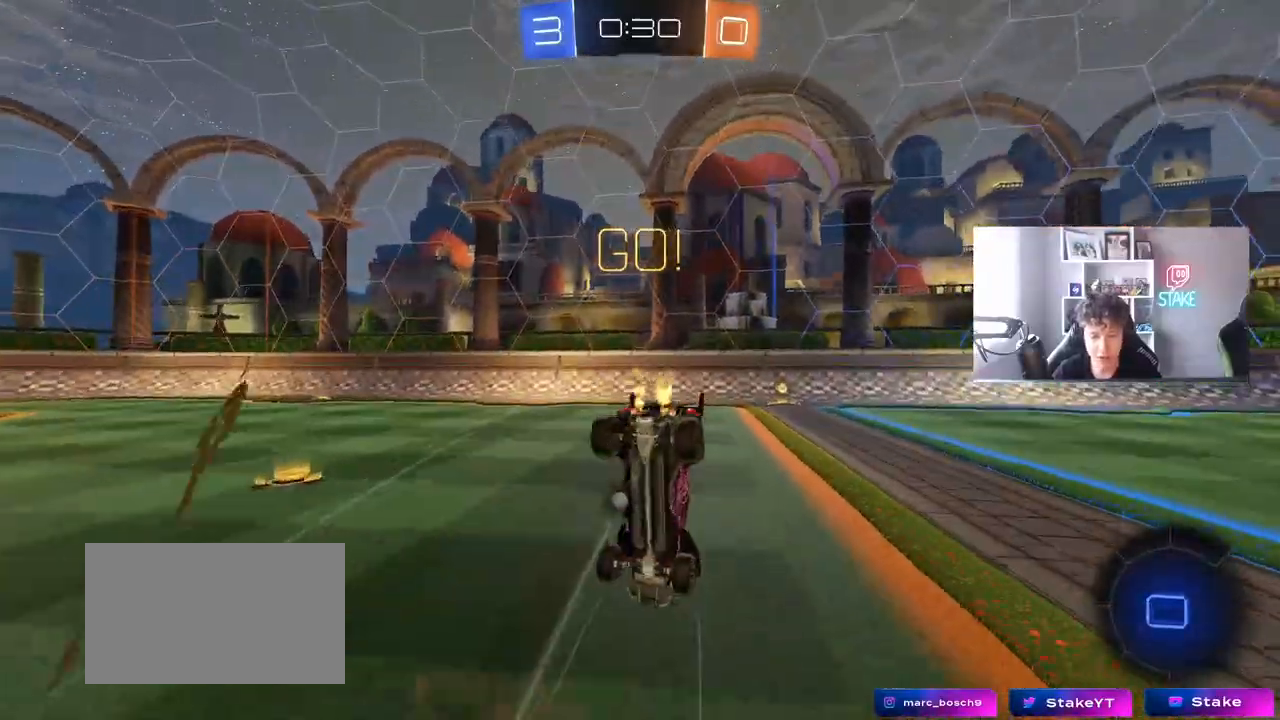
{"keys": [], "mouse": [], "mouse_move": "still", "events": [[250, "d", "down"], [250, "w", "up"], [300, "space", "down"], [383, "d", "up"], [433, "space", "up"]]}
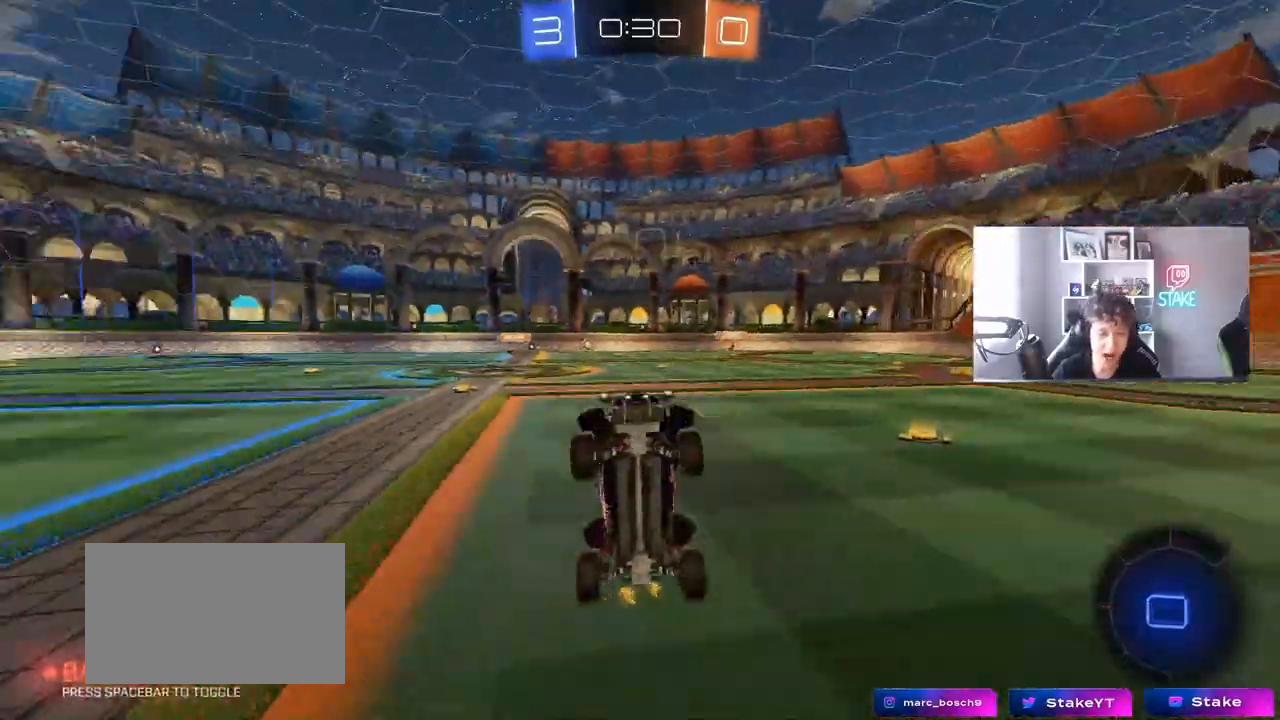
{"keys": ["d", "shift", "w"], "mouse": ["left"], "mouse_move": "still", "events": [[33, "d", "down"], [167, "d", "up"], [350, "w", "down"], [400, "d", "down"], [450, "shift", "down"], [500, "mouse_left", "down"]]}
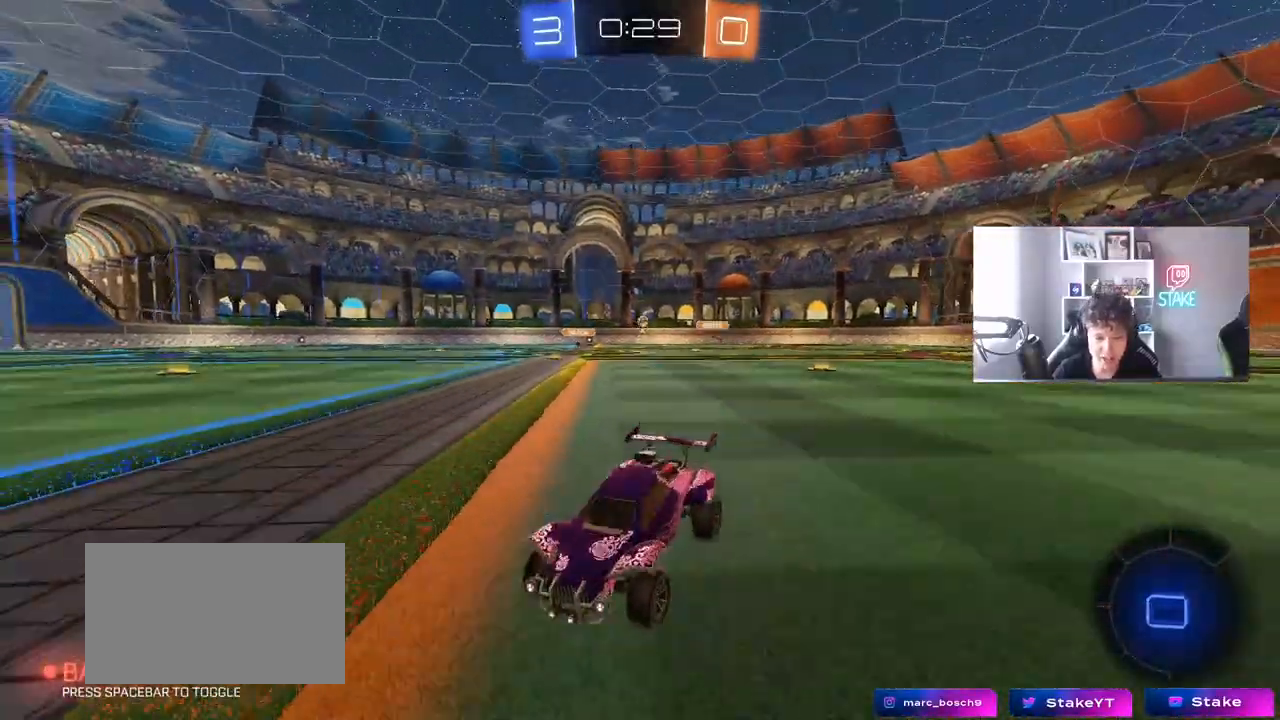
{"keys": ["d", "w"], "mouse": ["left"], "mouse_move": "still", "events": [[100, "shift", "up"]]}